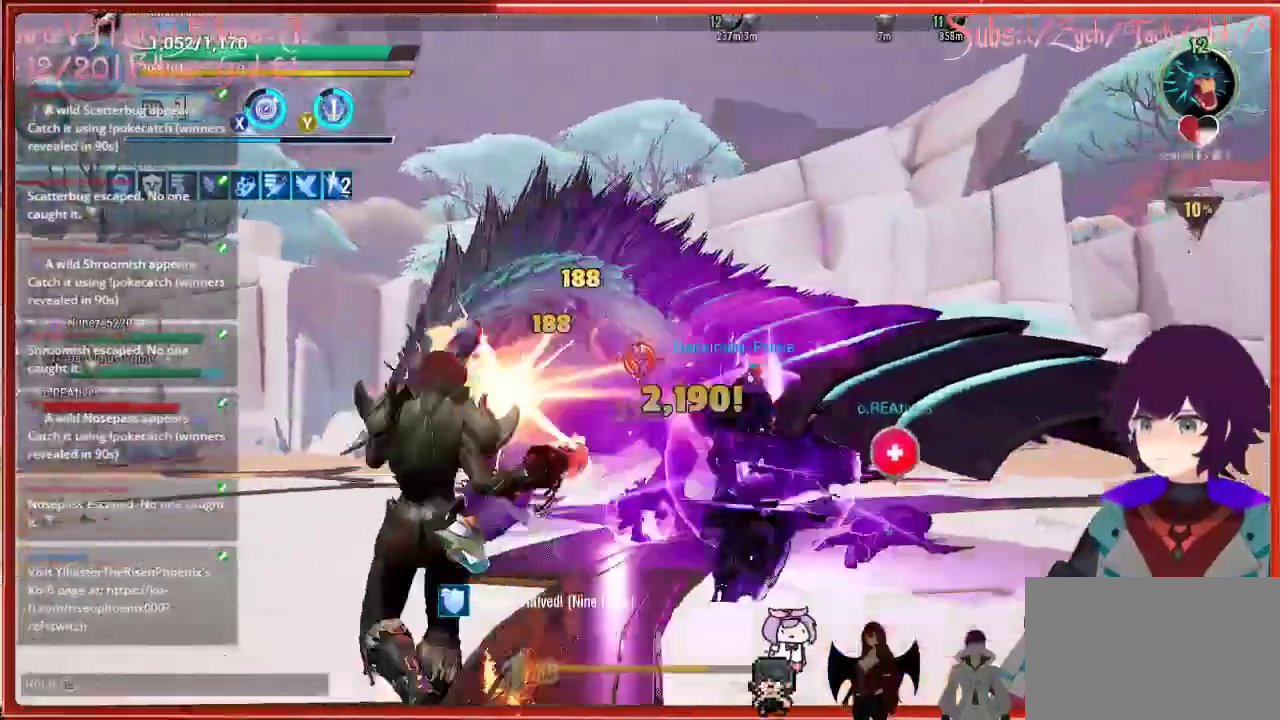
Gameplay with a controller (Xbox layout); each line is a JSON object with the inputs held at the frame after it. "events" lists button and stick changes between this image and that frame as [ms after this image, input, new state], when the widget could be followed in between.
{"buttons": ["R2"], "left_stick": "right", "right_stick": "right", "events": [[50, "left_stick", "right"]]}
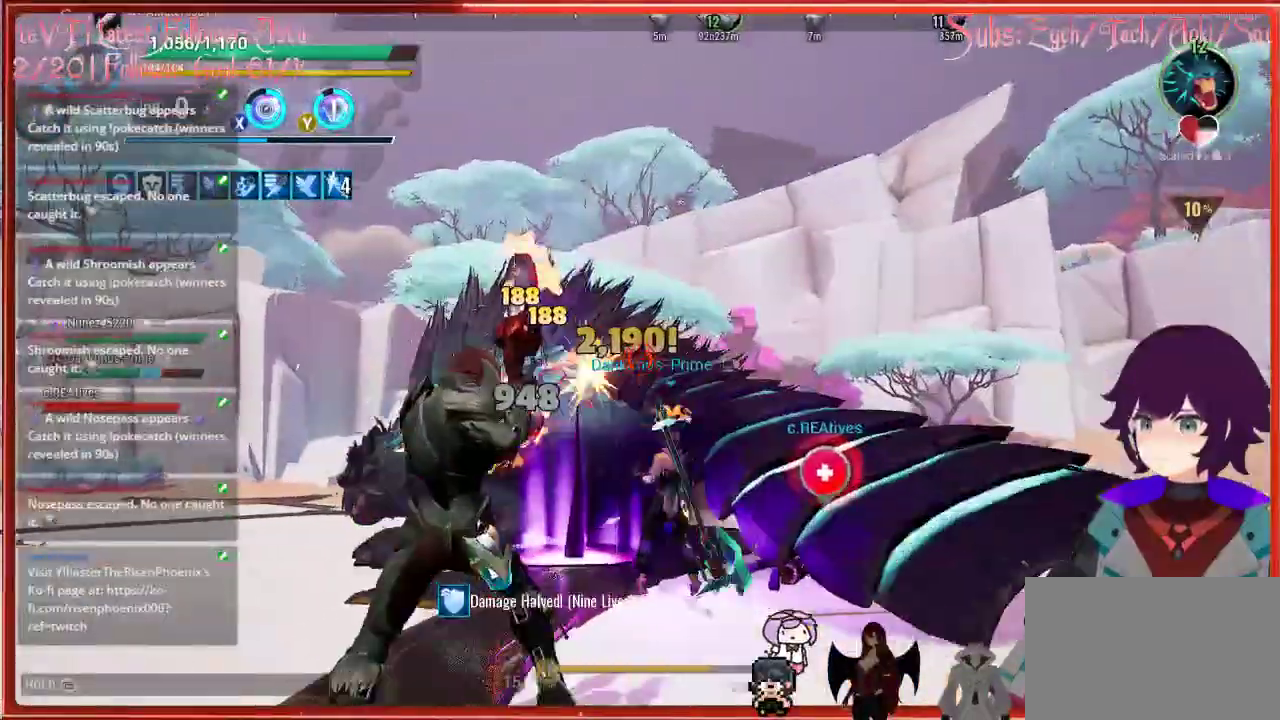
{"buttons": ["R2"], "left_stick": "right", "right_stick": "center", "events": [[167, "right_stick", "center"]]}
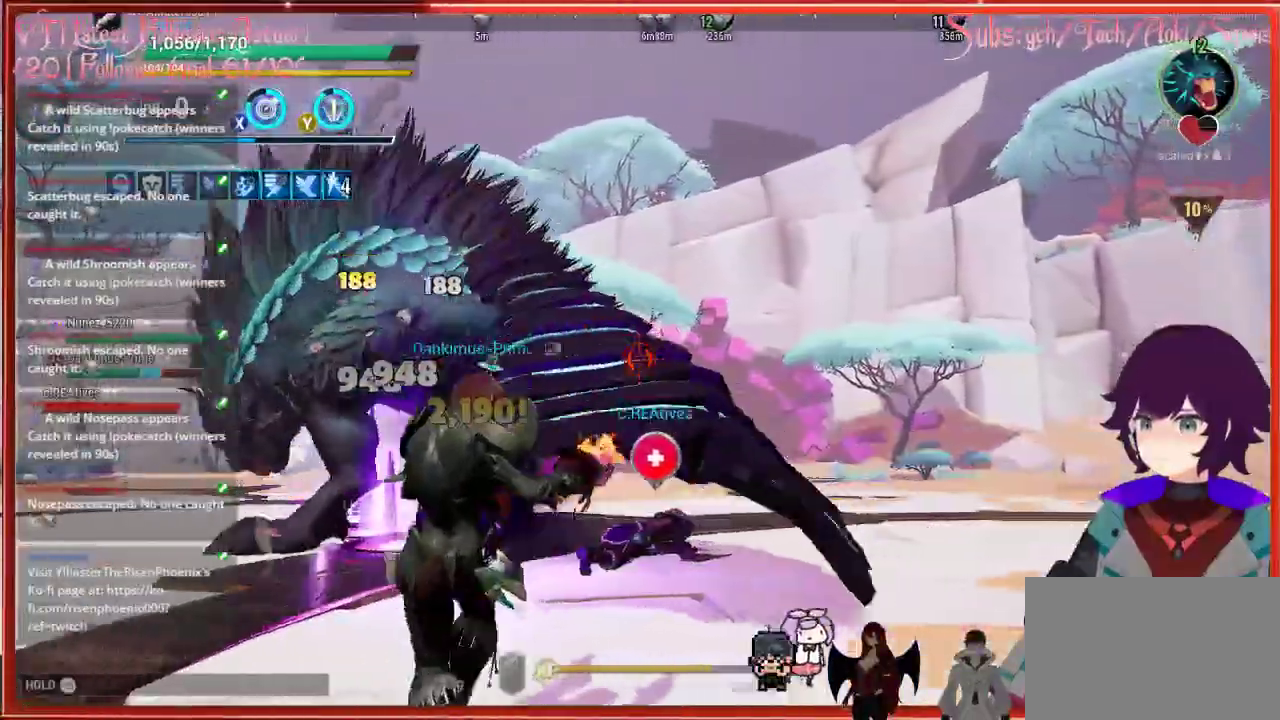
{"buttons": ["R2"], "left_stick": "right", "right_stick": "left", "events": [[350, "right_stick", "left"]]}
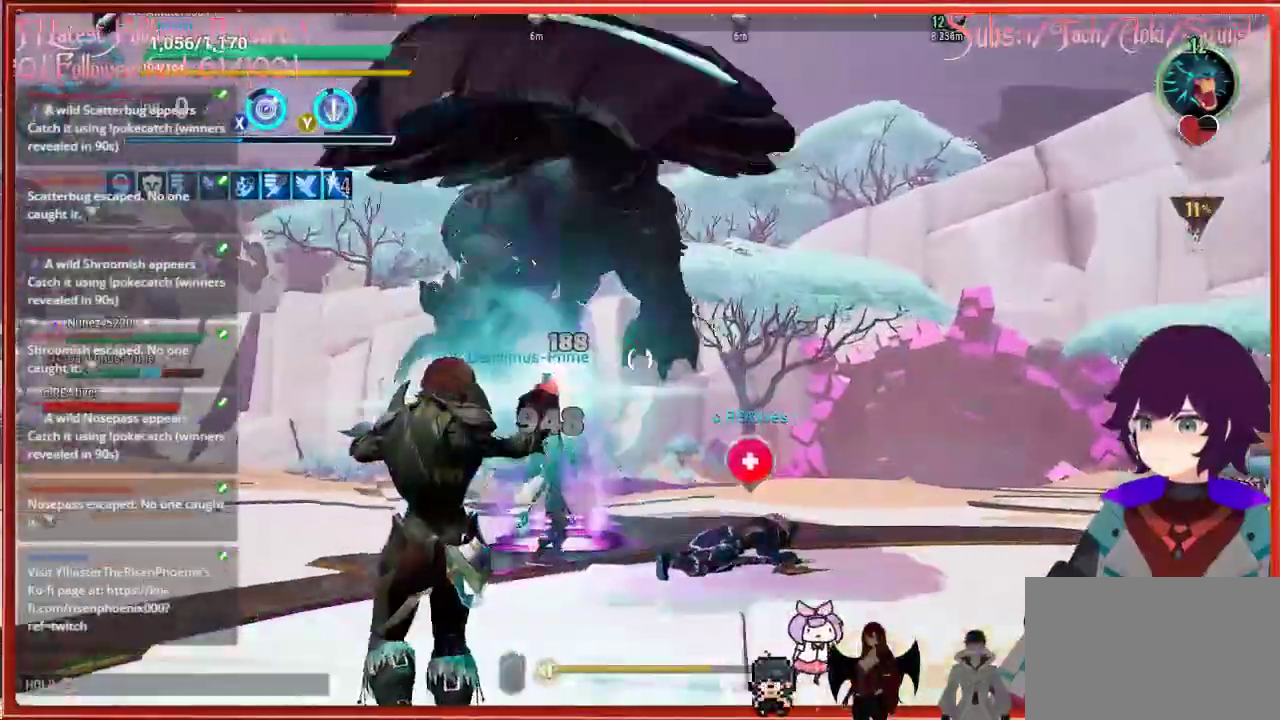
{"buttons": ["R2"], "left_stick": "down-right", "right_stick": "center", "events": [[217, "right_stick", "center"], [467, "left_stick", "down-right"]]}
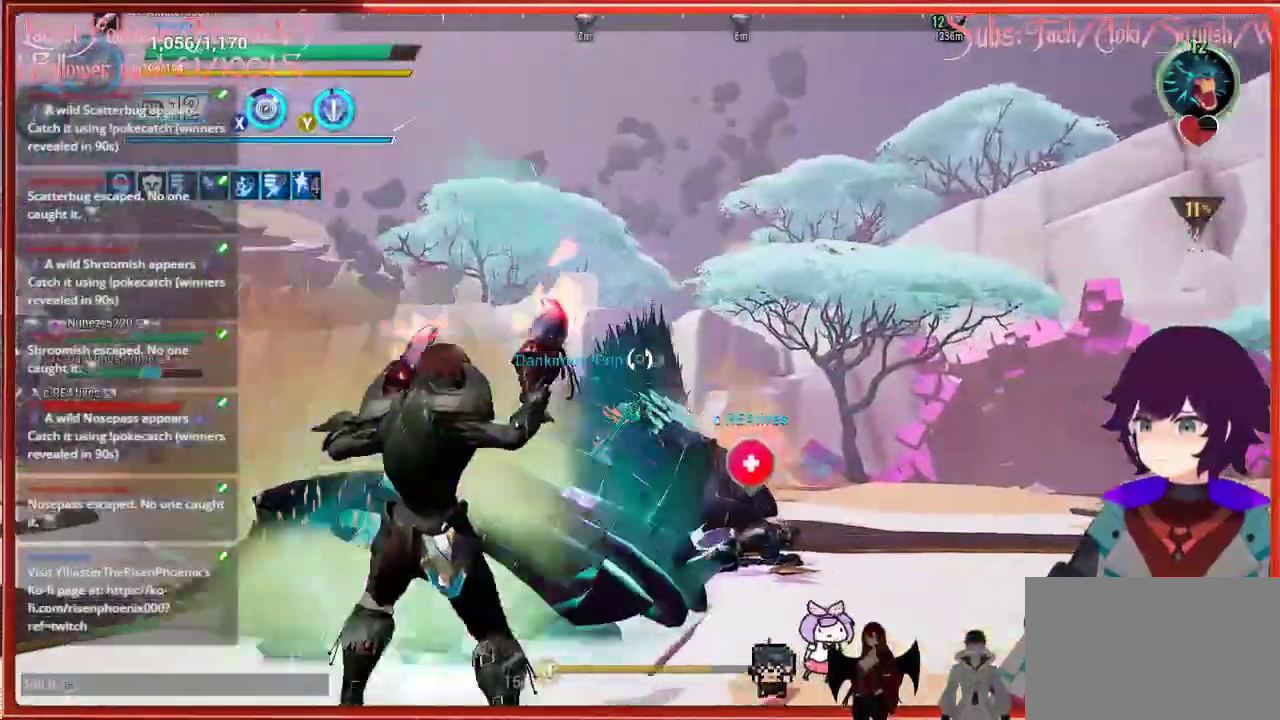
{"buttons": ["R2"], "left_stick": "center", "right_stick": "center", "events": [[217, "right_stick", "down-left"], [317, "left_stick", "center"], [450, "right_stick", "center"]]}
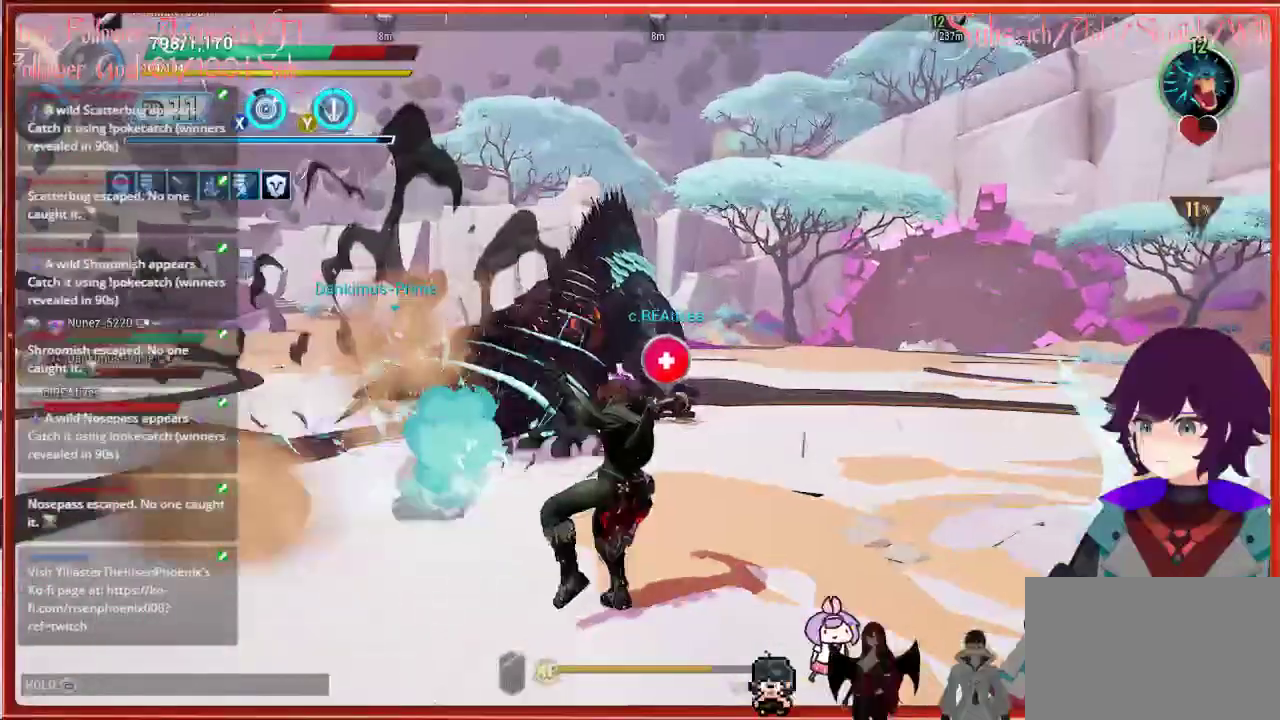
{"buttons": ["R2"], "left_stick": "up-left", "right_stick": "center", "events": [[300, "left_stick", "left"], [367, "left_stick", "up-left"]]}
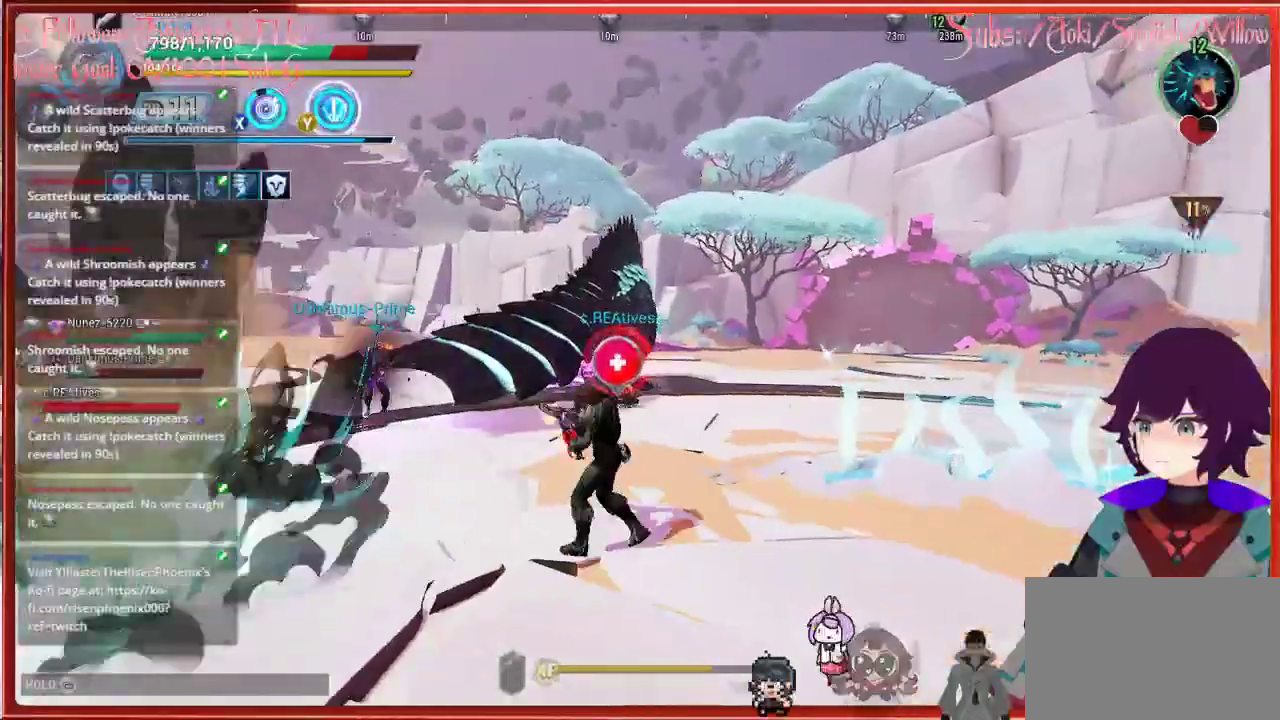
{"buttons": ["R2"], "left_stick": "right", "right_stick": "center", "events": [[333, "left_stick", "center"], [467, "left_stick", "right"]]}
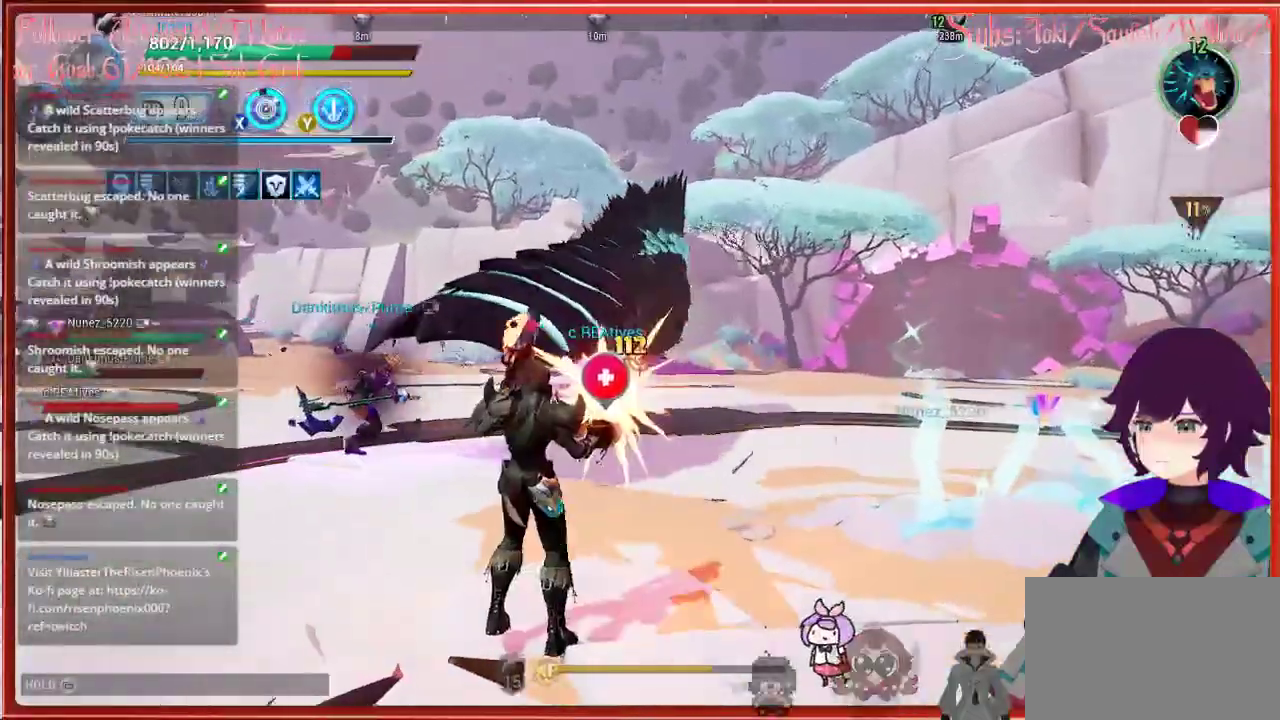
{"buttons": ["R2"], "left_stick": "right", "right_stick": "center", "events": []}
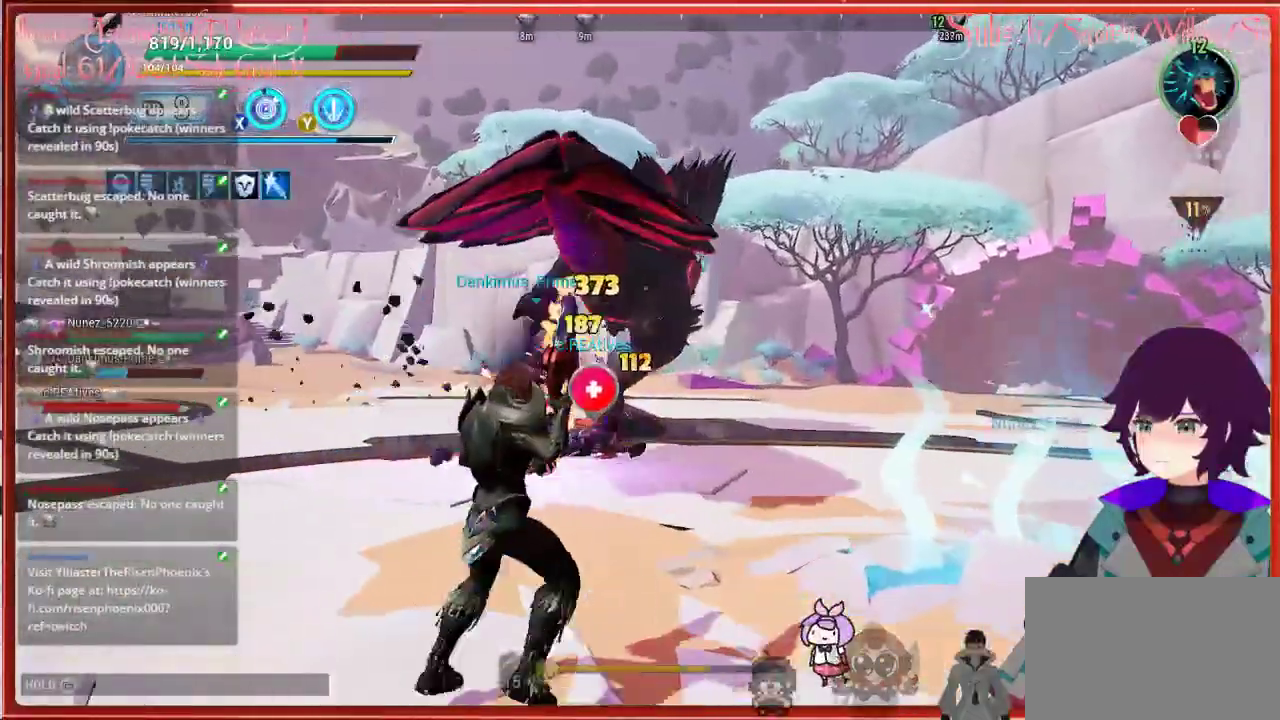
{"buttons": [], "left_stick": "right", "right_stick": "center", "events": [[317, "R2", "up"], [317, "right_stick", "right"], [417, "right_stick", "center"]]}
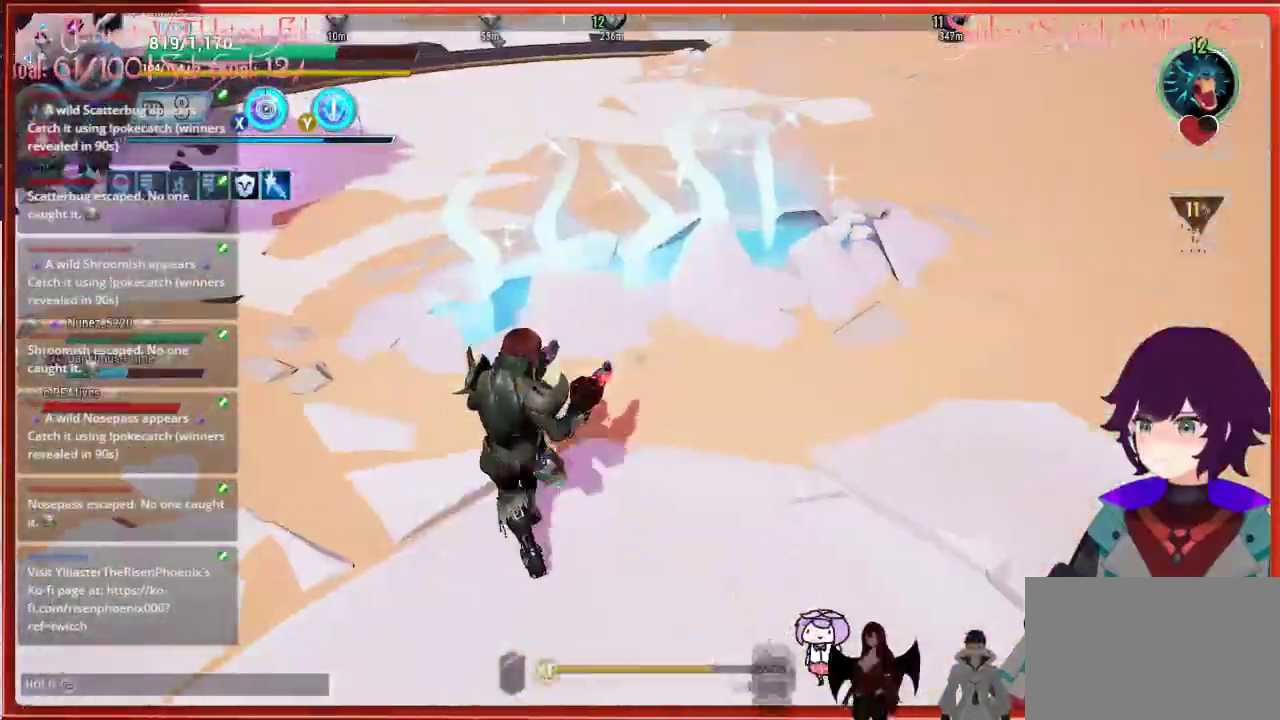
{"buttons": [], "left_stick": "up-right", "right_stick": "center", "events": [[117, "Y", "down"], [167, "Y", "up"], [367, "left_stick", "up-right"]]}
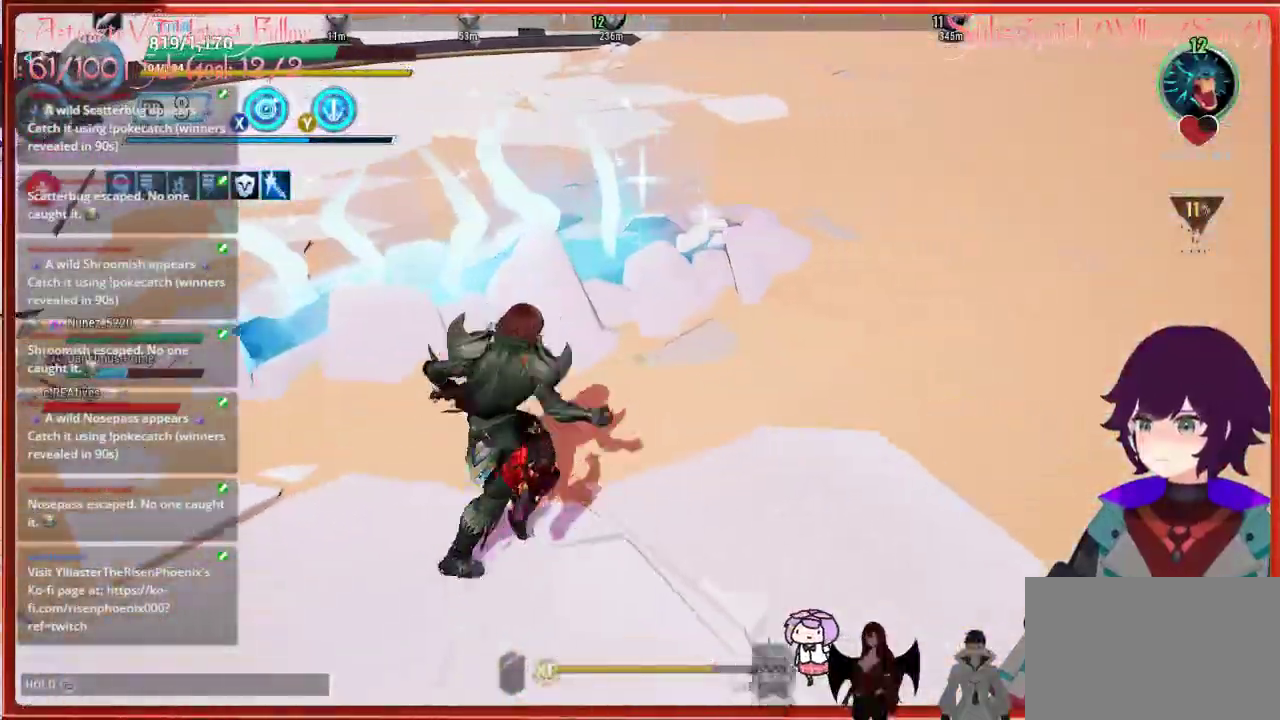
{"buttons": [], "left_stick": "up-right", "right_stick": "center", "events": []}
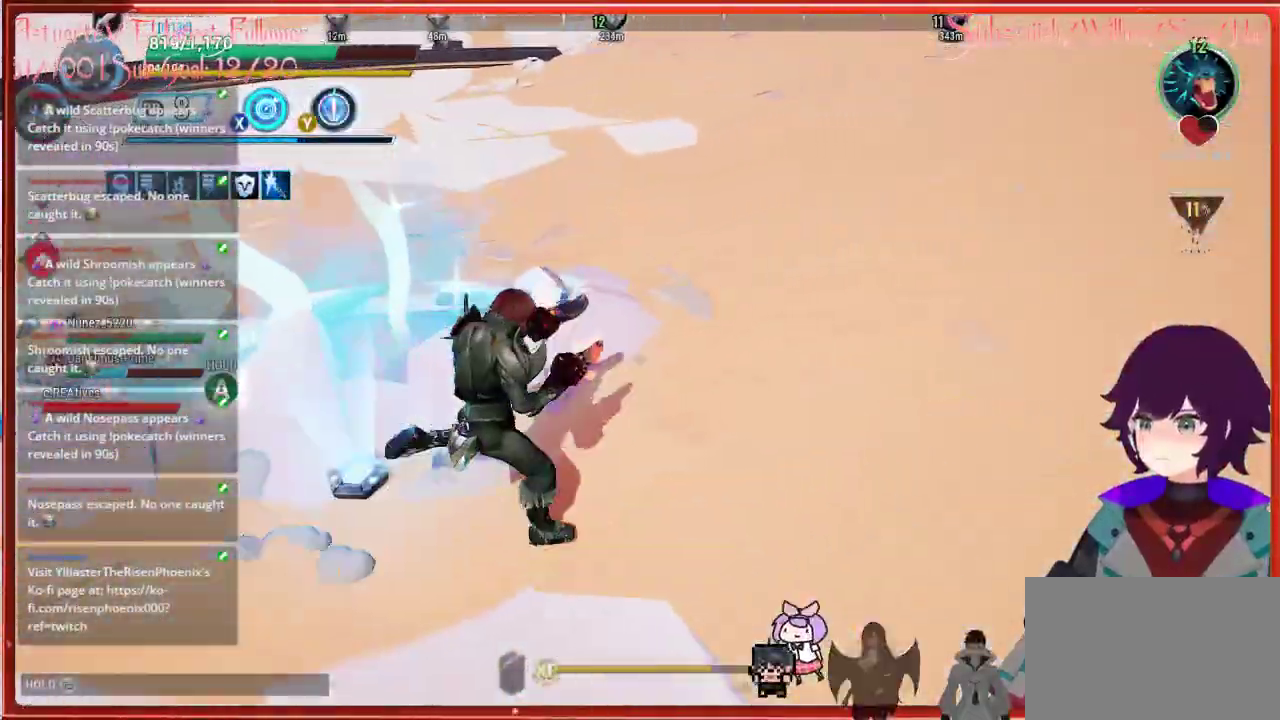
{"buttons": [], "left_stick": "up", "right_stick": "up-left", "events": [[250, "left_stick", "up"], [267, "right_stick", "up-left"]]}
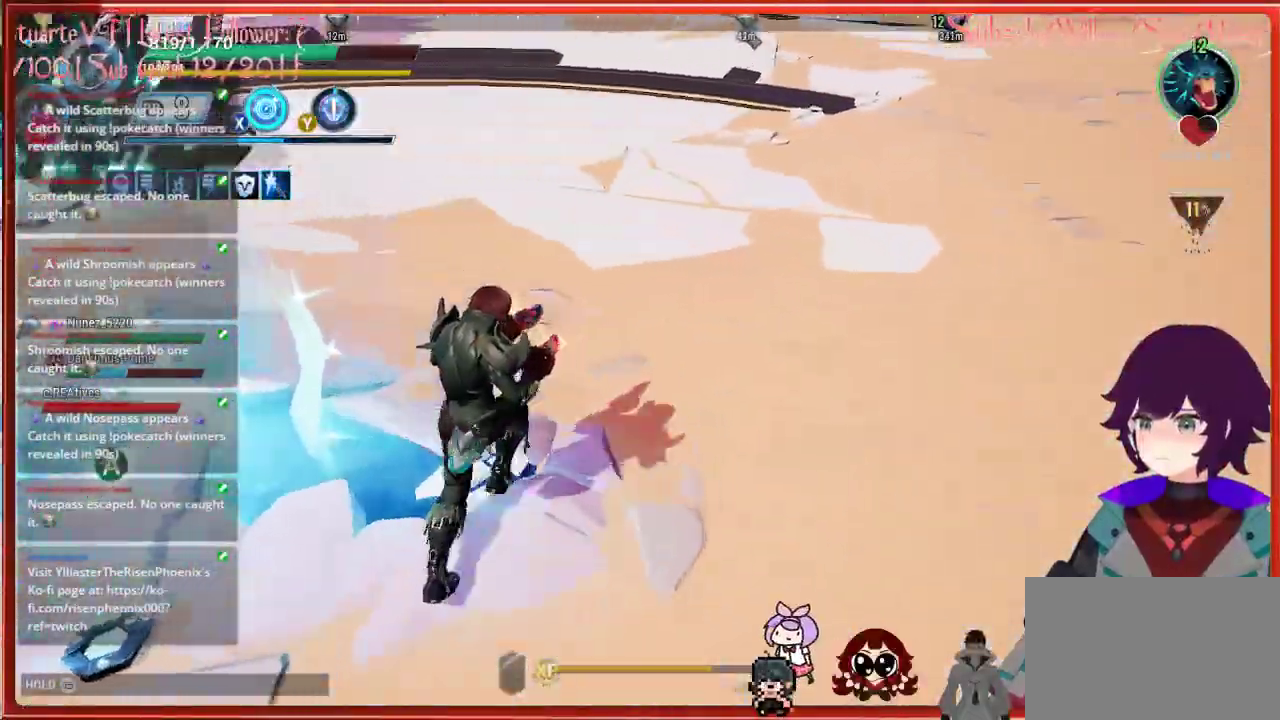
{"buttons": [], "left_stick": "up", "right_stick": "up-left", "events": []}
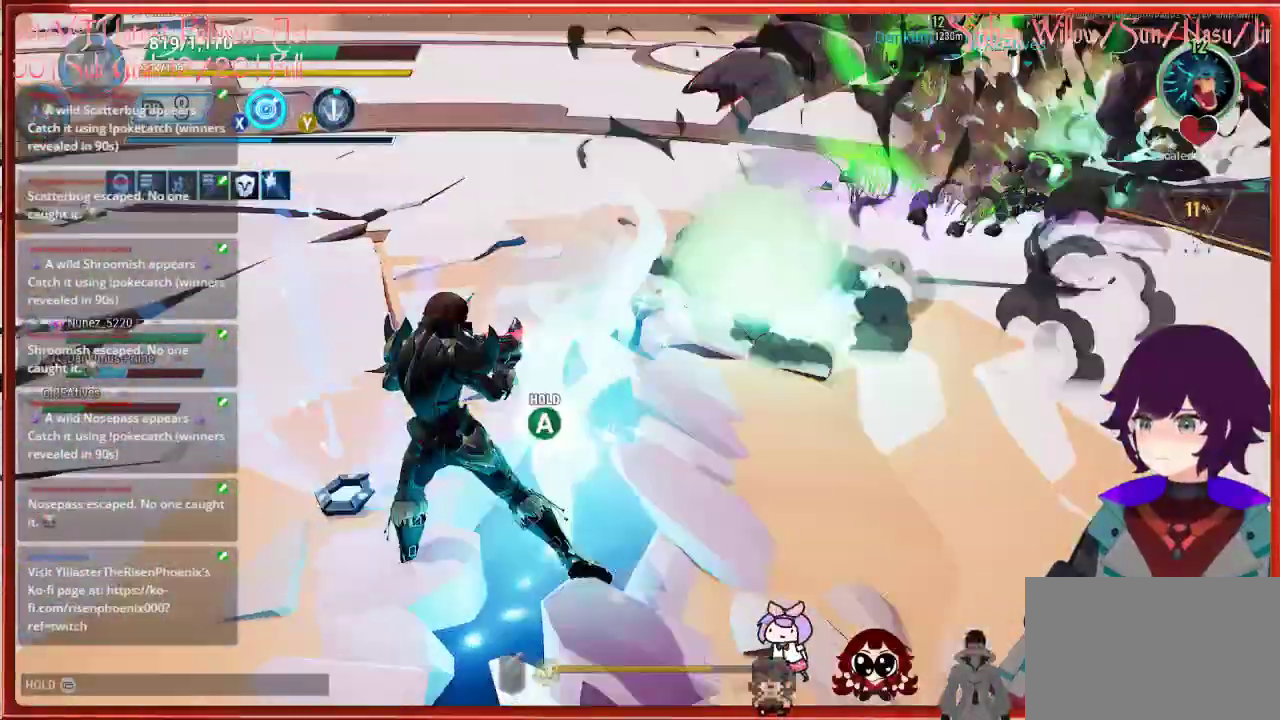
{"buttons": [], "left_stick": "up", "right_stick": "up-left", "events": []}
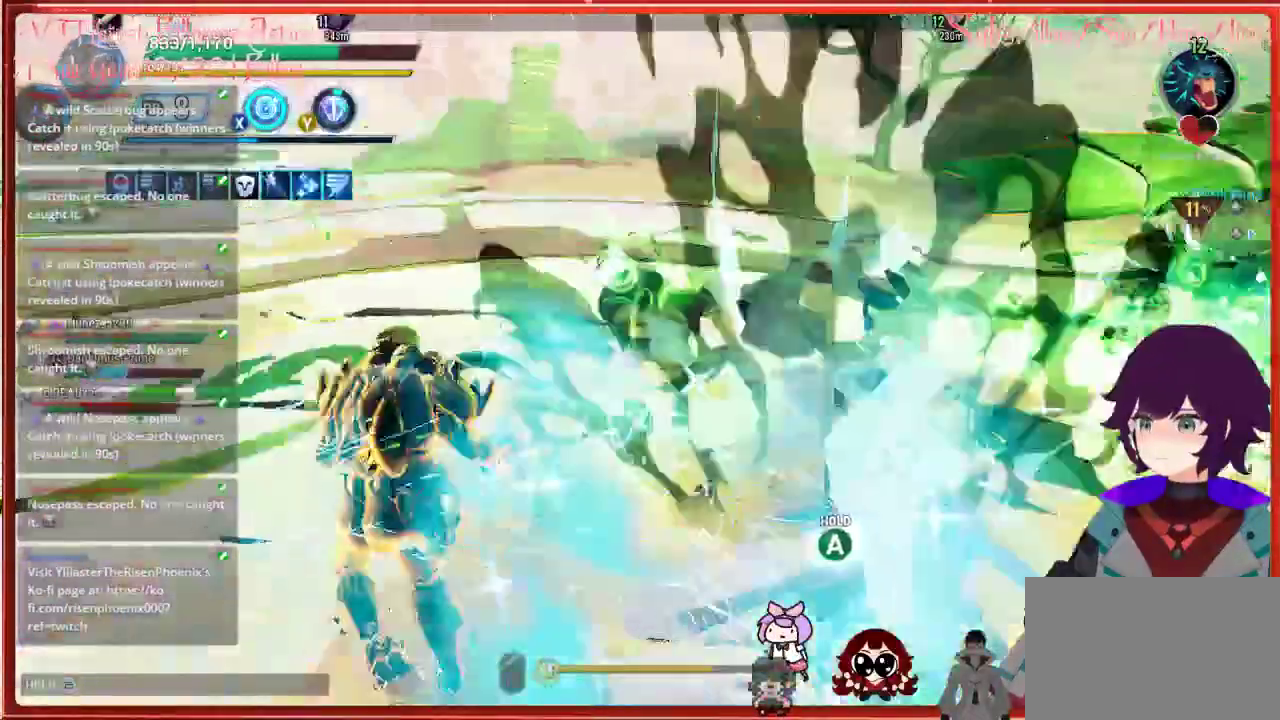
{"buttons": [], "left_stick": "left", "right_stick": "up-left", "events": [[267, "left_stick", "left"]]}
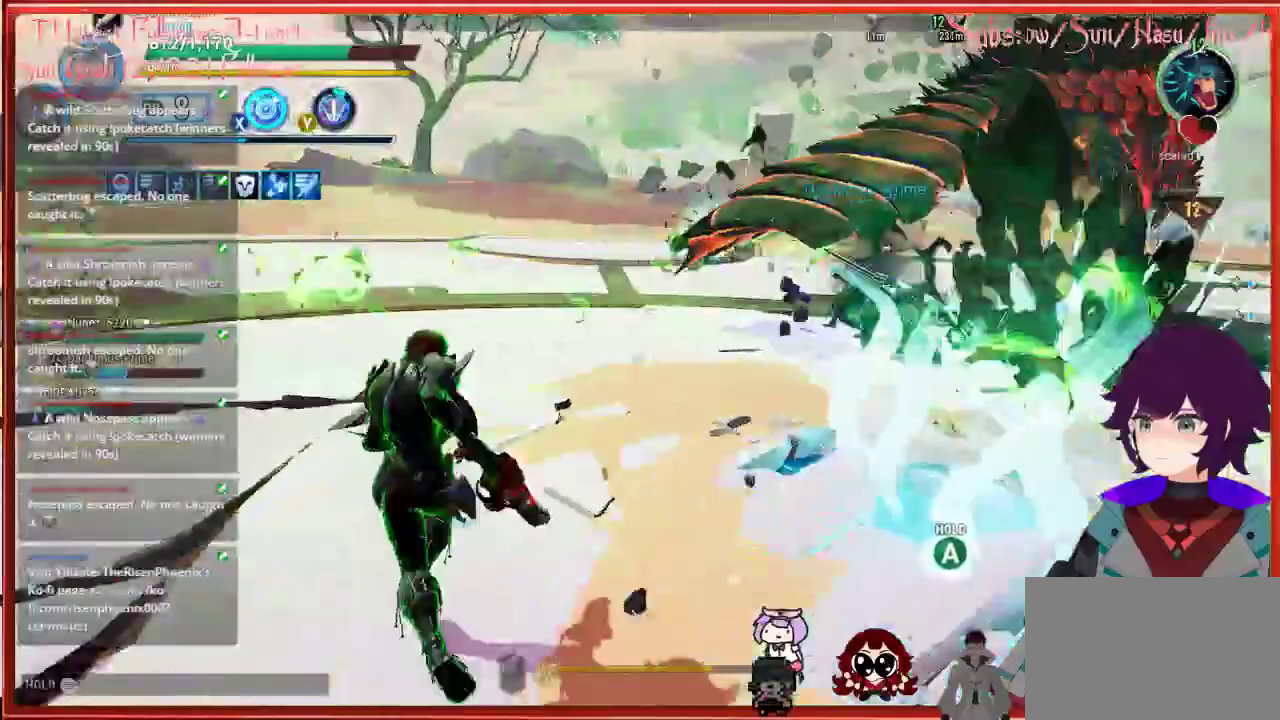
{"buttons": [], "left_stick": "left", "right_stick": "up-left", "events": []}
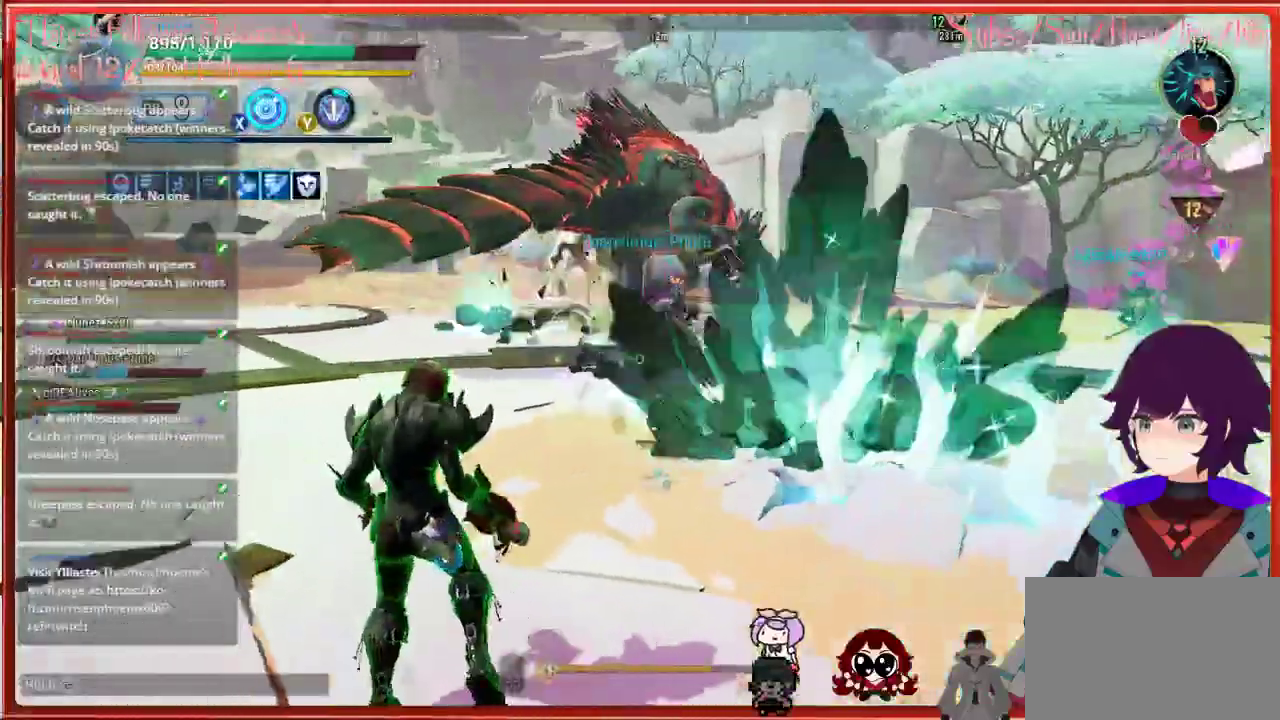
{"buttons": [], "left_stick": "left", "right_stick": "up-left", "events": []}
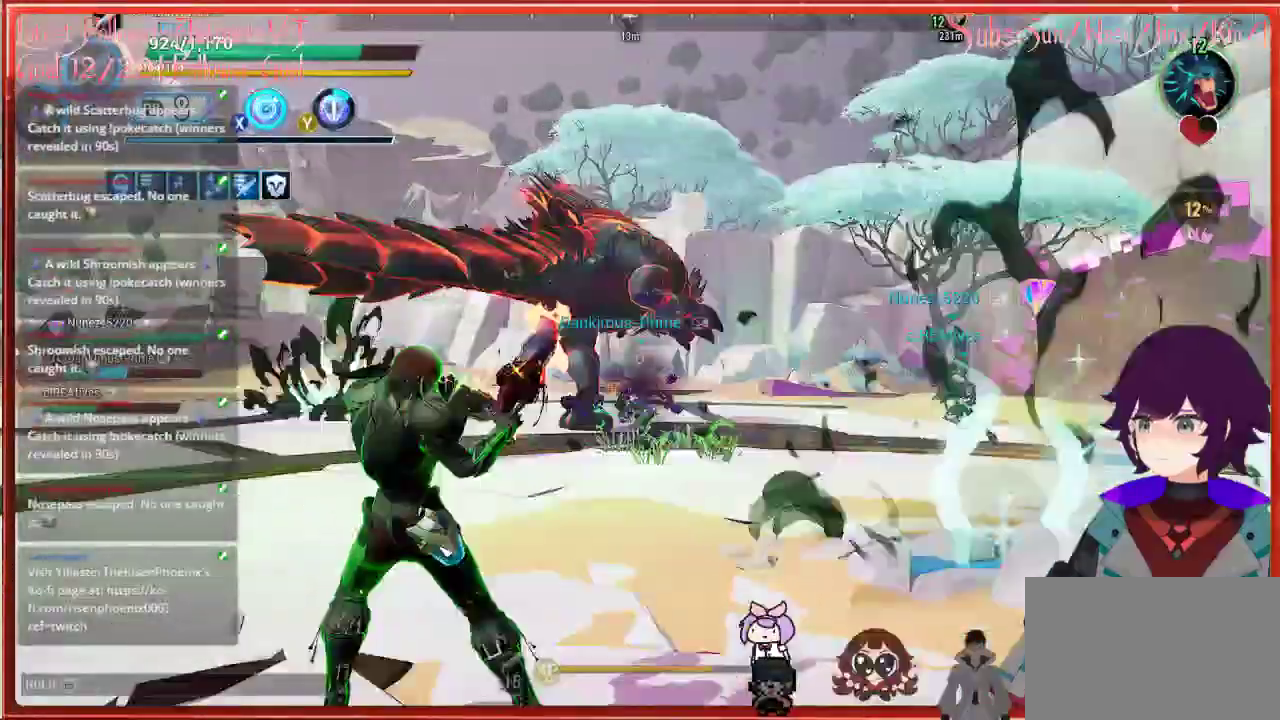
{"buttons": [], "left_stick": "up-left", "right_stick": "center", "events": [[217, "left_stick", "up-left"], [217, "right_stick", "right"], [450, "right_stick", "center"]]}
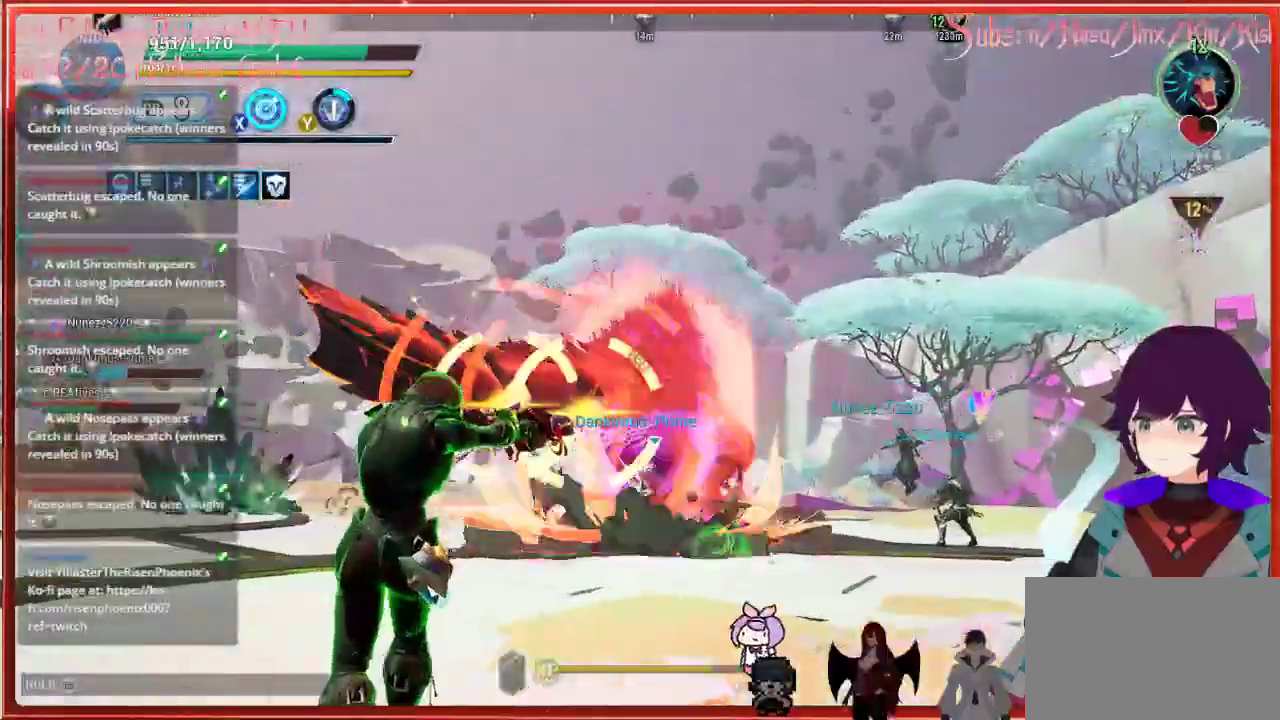
{"buttons": [], "left_stick": "up-left", "right_stick": "center", "events": []}
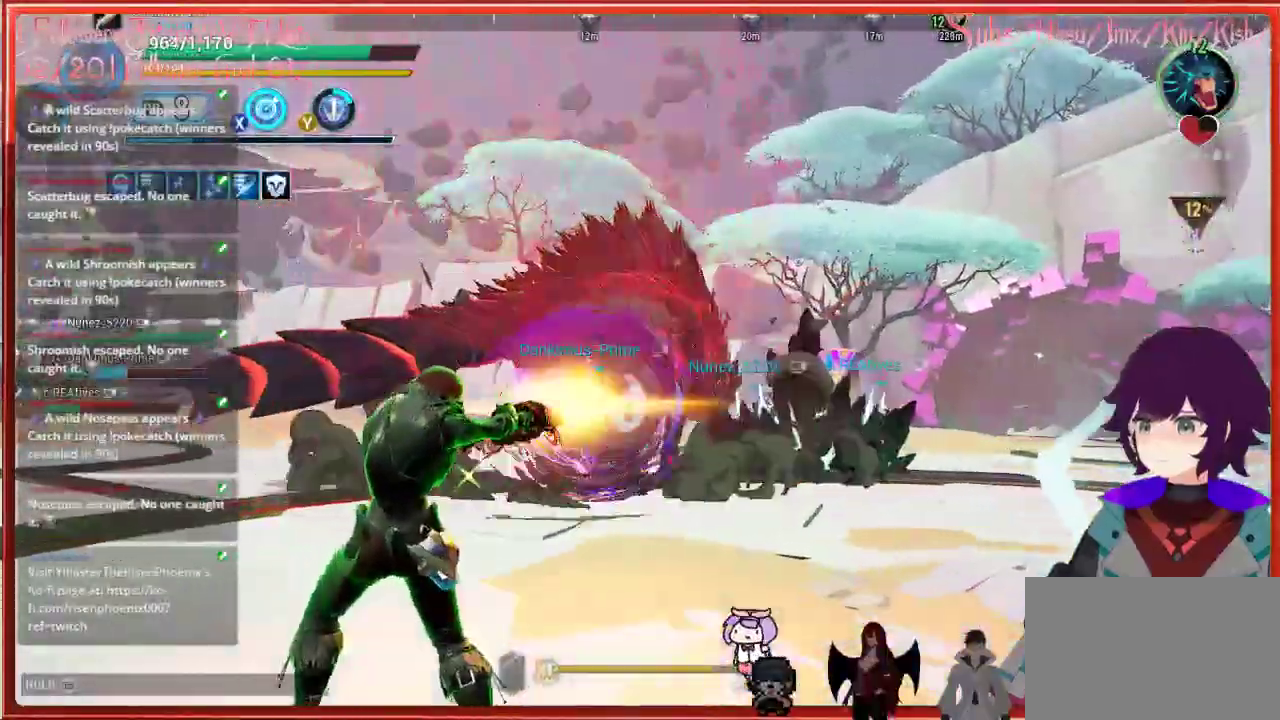
{"buttons": ["B"], "left_stick": "up-left", "right_stick": "center", "events": [[467, "B", "down"]]}
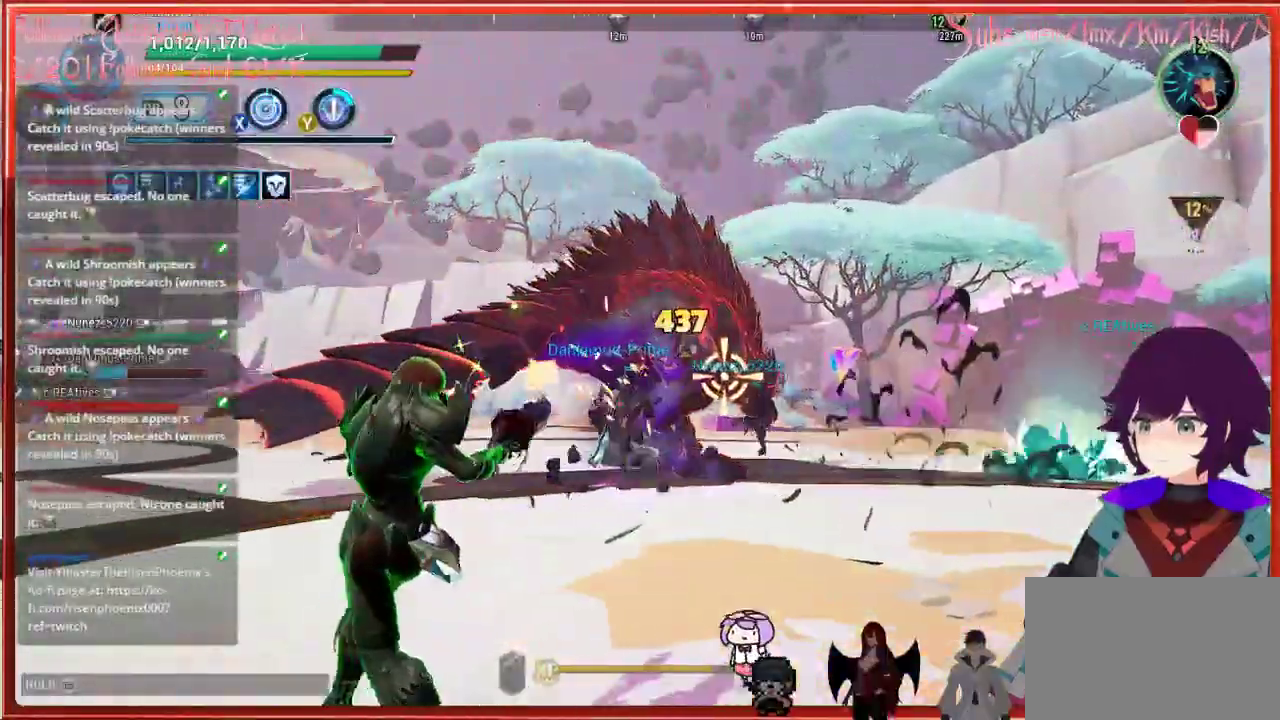
{"buttons": [], "left_stick": "up-left", "right_stick": "center", "events": [[17, "B", "up"]]}
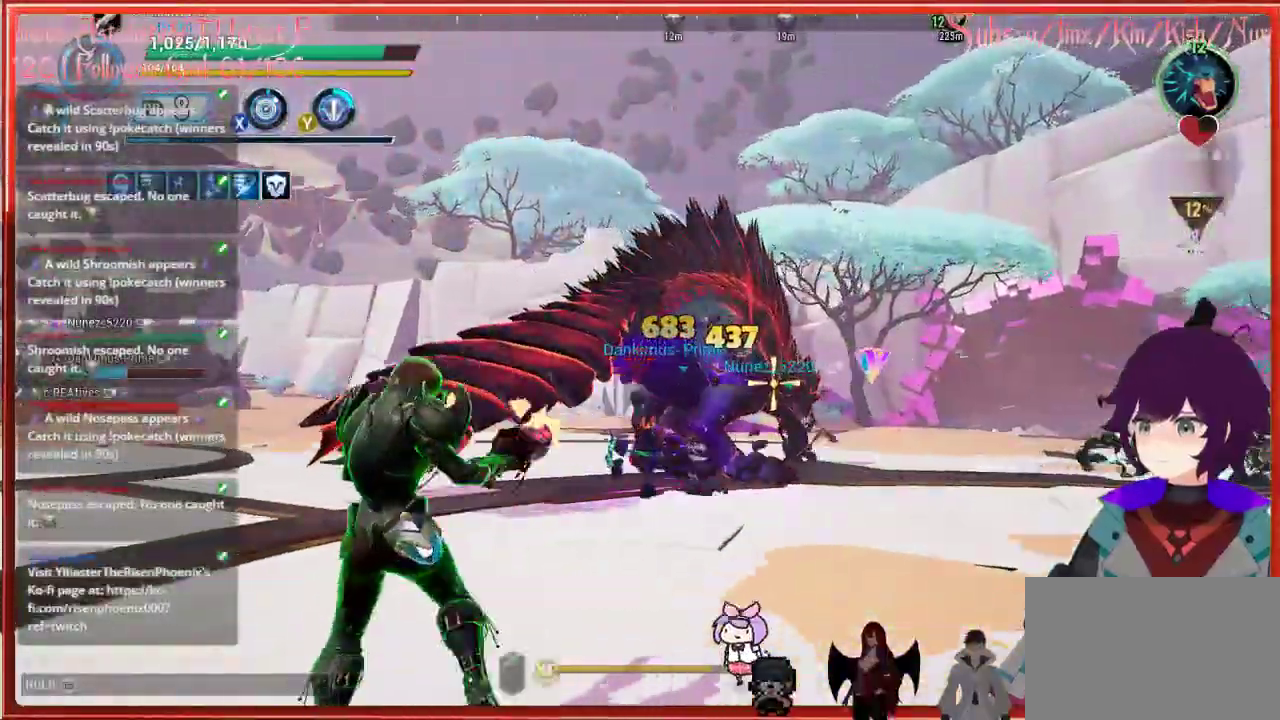
{"buttons": ["R2"], "left_stick": "up-left", "right_stick": "center", "events": [[50, "R2", "down"], [50, "right_stick", "up-right"], [417, "right_stick", "center"]]}
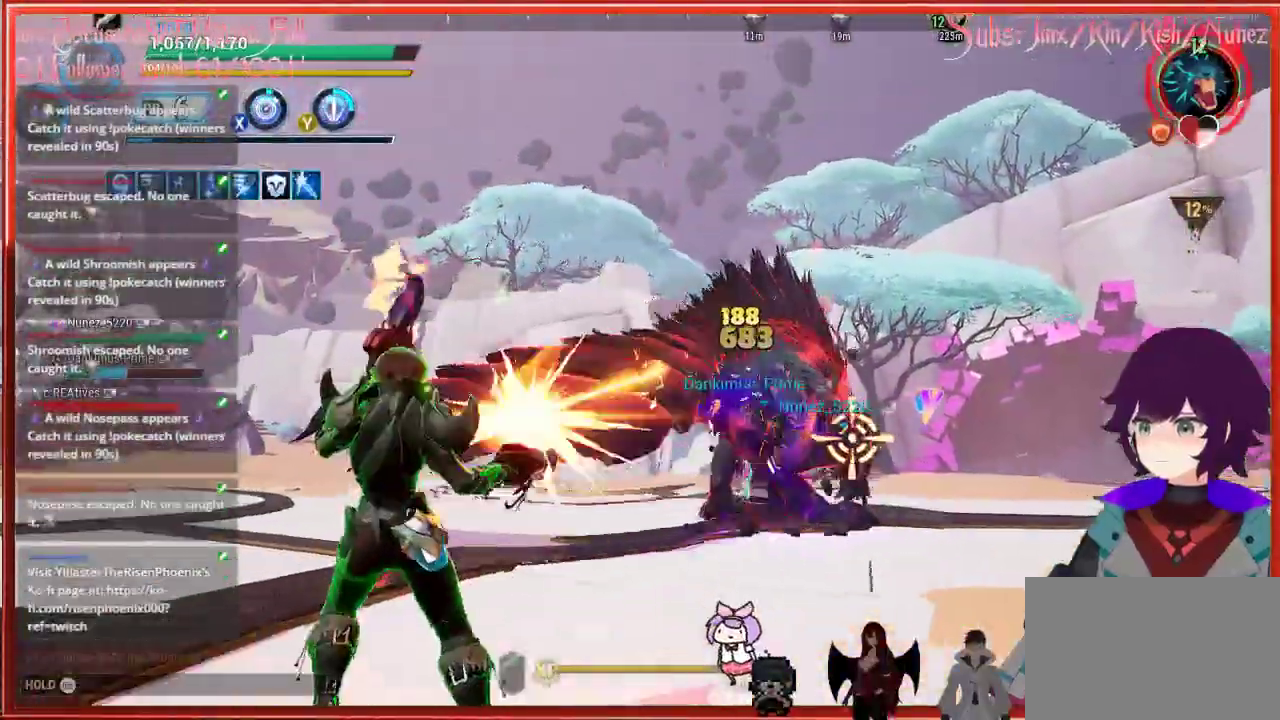
{"buttons": ["R2"], "left_stick": "up-left", "right_stick": "center", "events": []}
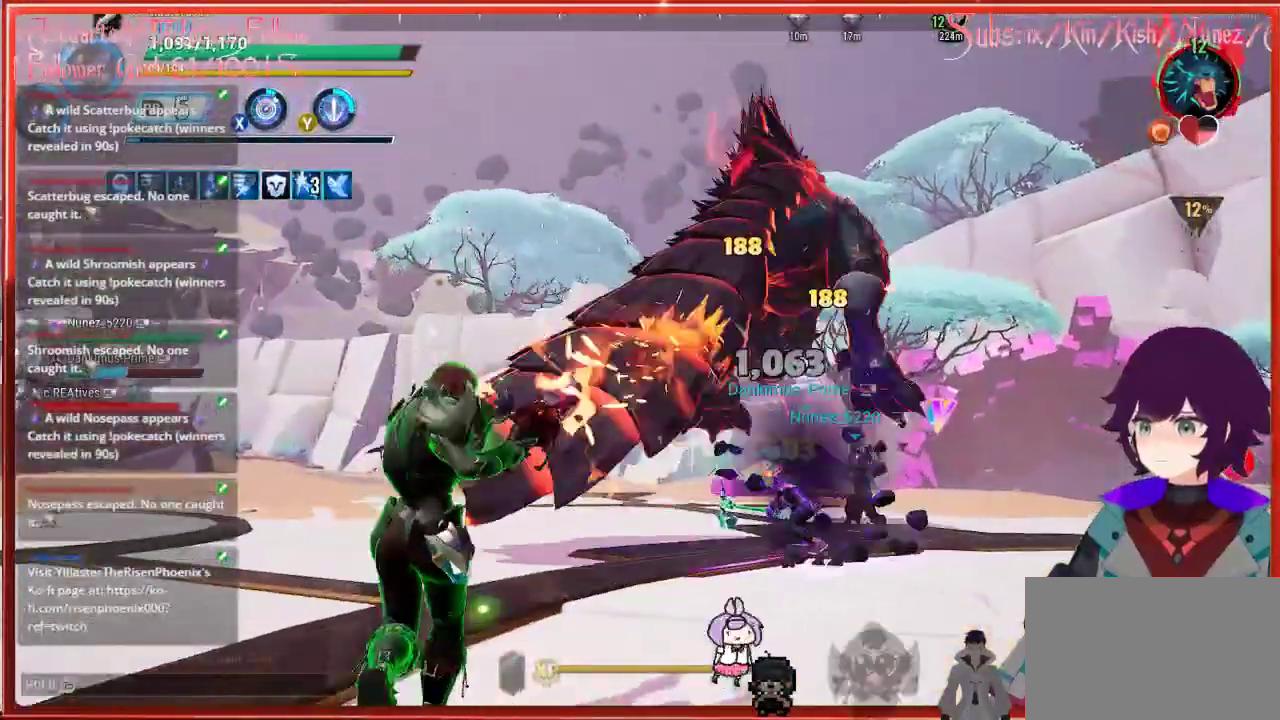
{"buttons": ["R2"], "left_stick": "up-left", "right_stick": "center", "events": []}
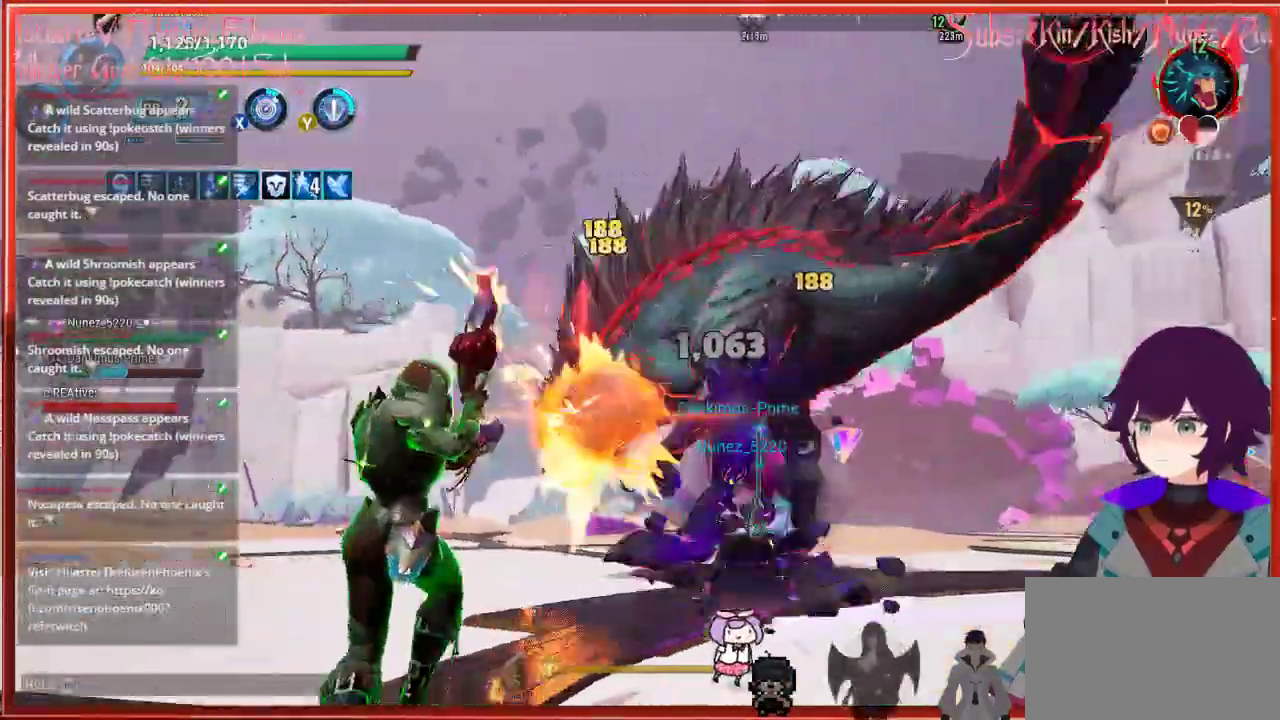
{"buttons": ["R2"], "left_stick": "up-left", "right_stick": "center", "events": [[100, "right_stick", "right"], [383, "right_stick", "down-right"], [483, "right_stick", "center"]]}
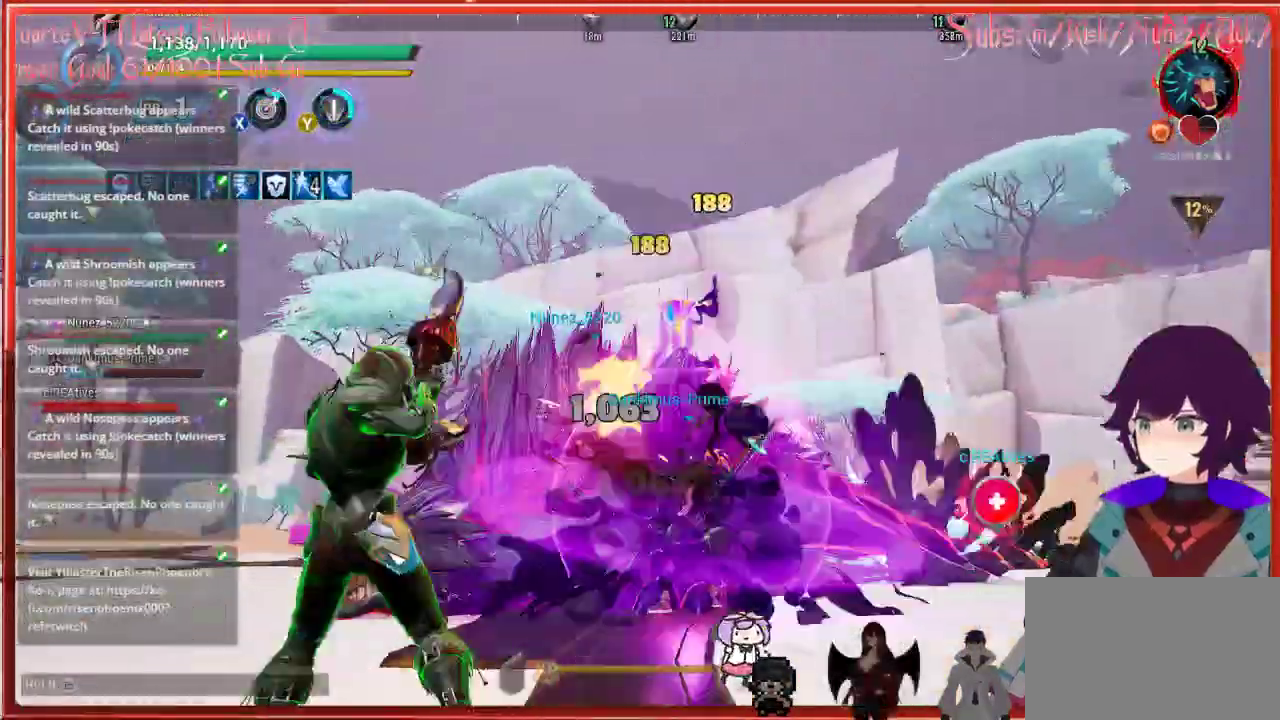
{"buttons": ["R2"], "left_stick": "up-left", "right_stick": "center", "events": []}
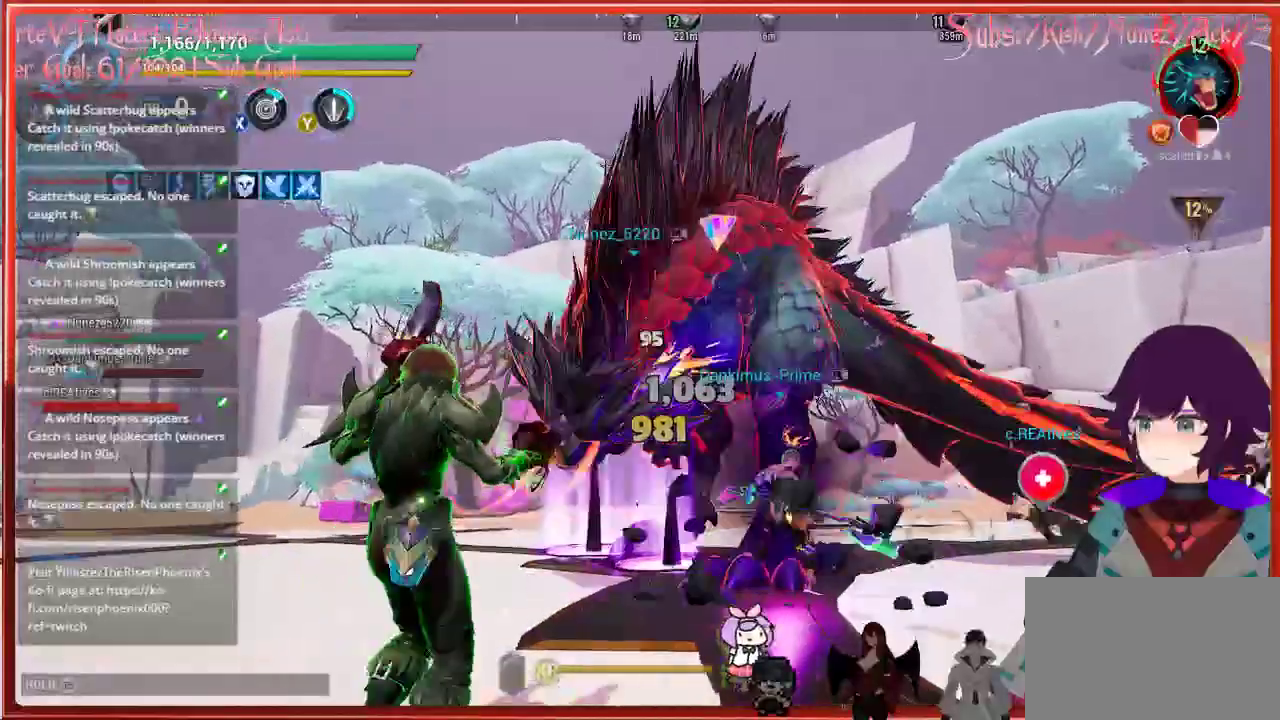
{"buttons": ["R2"], "left_stick": "right", "right_stick": "center", "events": [[500, "left_stick", "right"]]}
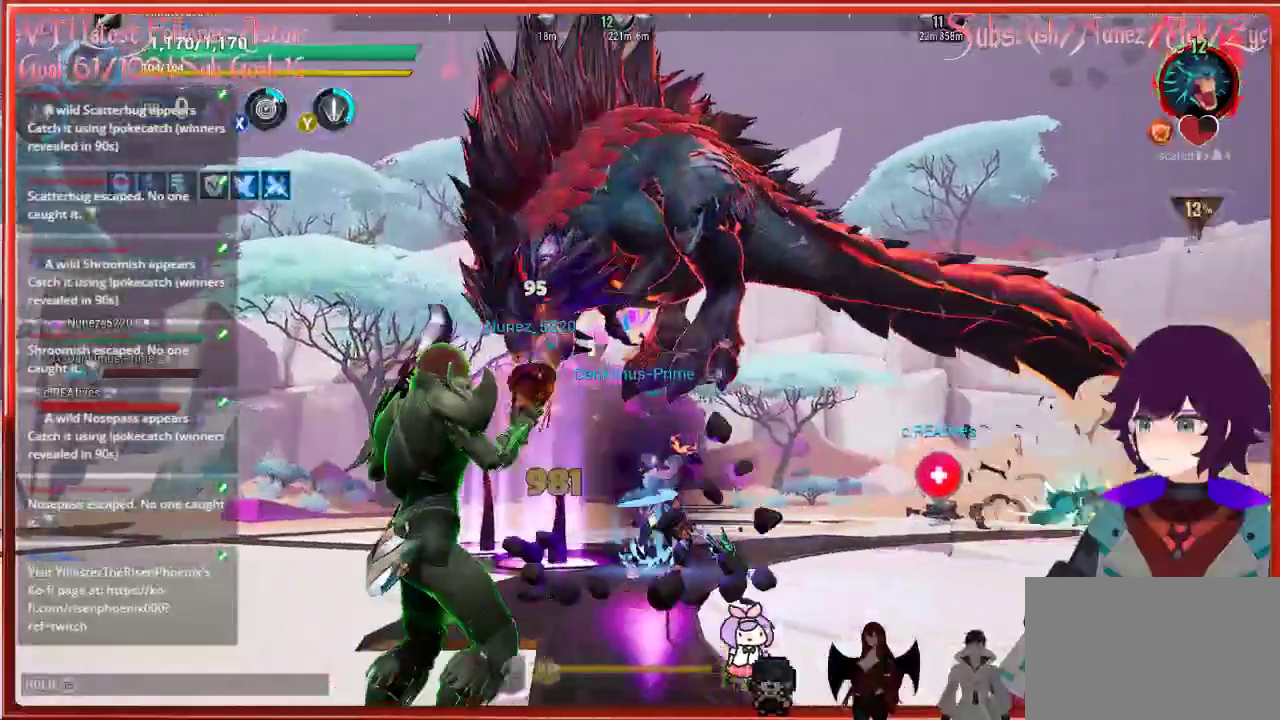
{"buttons": ["R2"], "left_stick": "right", "right_stick": "center", "events": []}
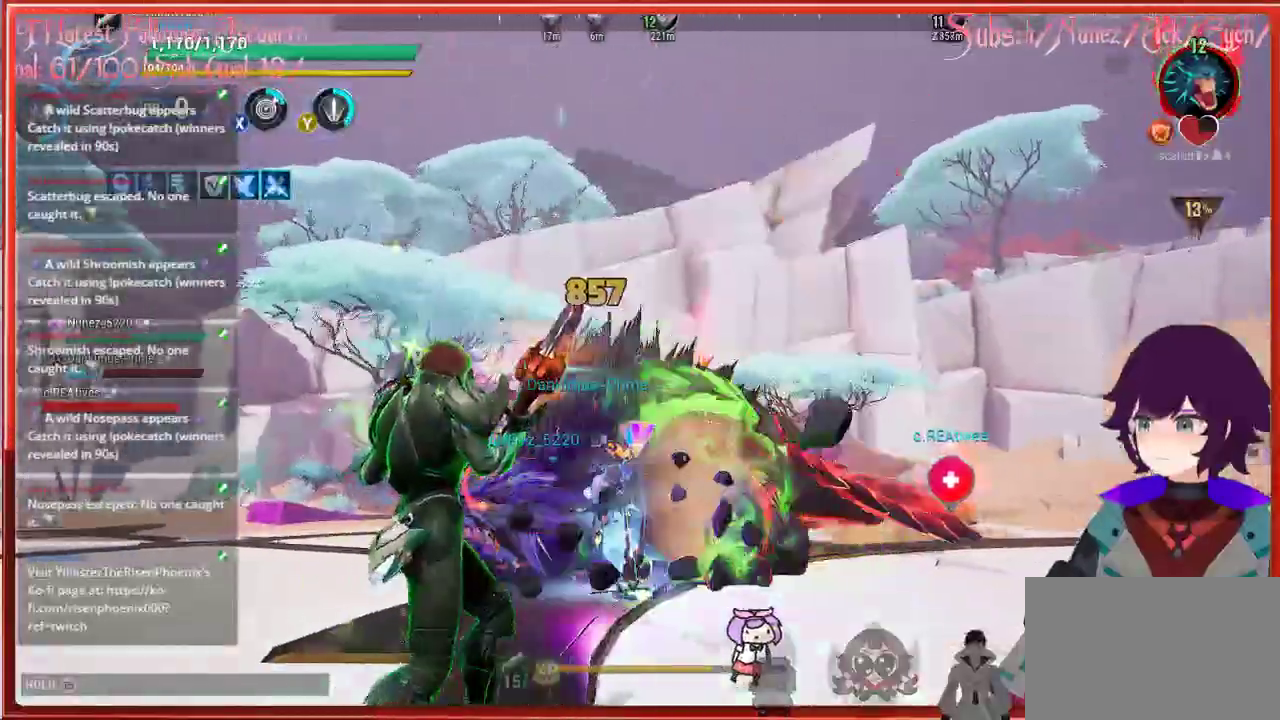
{"buttons": ["R2"], "left_stick": "right", "right_stick": "center", "events": []}
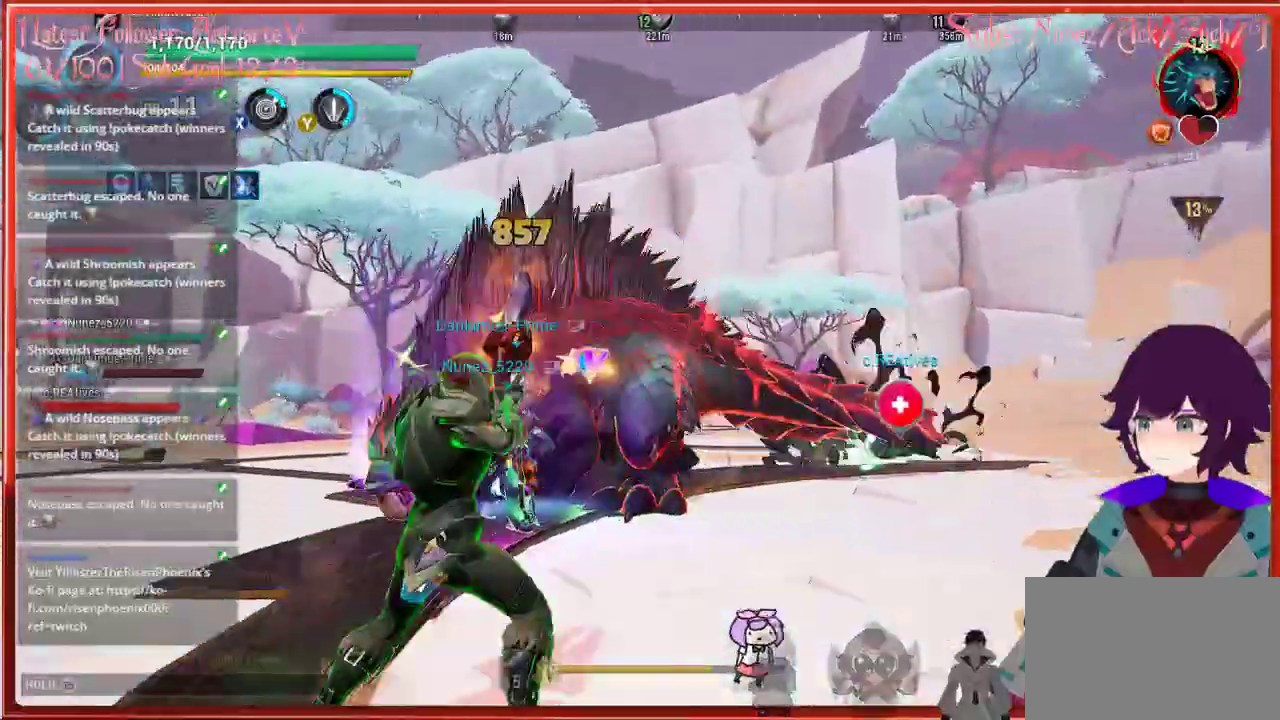
{"buttons": ["R2"], "left_stick": "right", "right_stick": "center", "events": []}